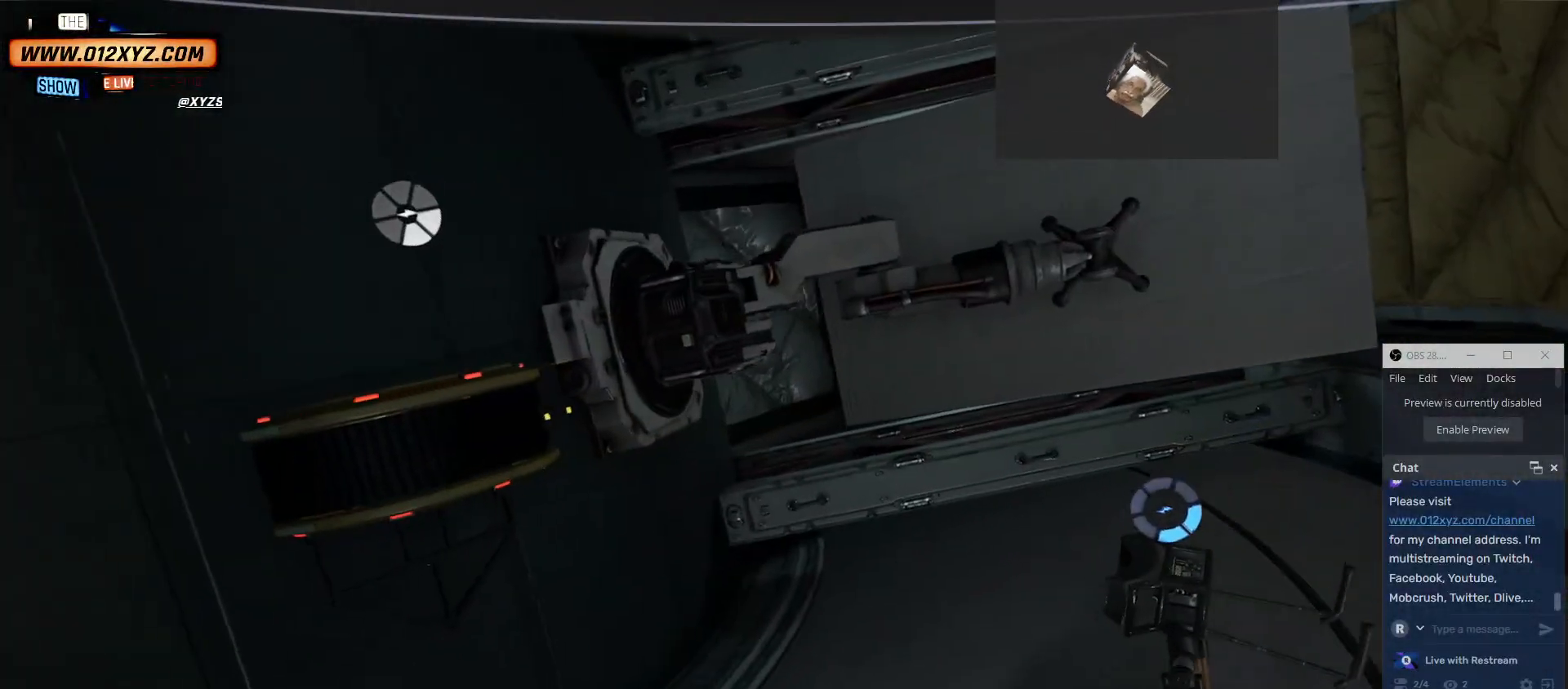
Gameplay with keyboard and mouse; each line is a JSON object with the keys and mouse buttons held at the frame after it. "events" lists presses ("down") and releases ("up") of "1", "2", "3", "4", "5", "a", "alt", "b", "c", "ctrl", "d", "e", "f", "g", "q", "r", "s", "shift", "space", "t", "tab", "v", "w", "x", "z", "mouse_left", "mouse_wheel" and "mouse_right" between this image and that frame as [ms after this image, input, new state], when the widget could be followed in between. "mouse_left", "mouse_wheel", "mouse_right" = the "left", "wheel", "right" buttons of the "mouse" list. No other keys are recorded. "wheel" means that the mouse wheel is clicked or scrolled. Not read: mouse_move.
{"keys": [], "mouse": [], "events": []}
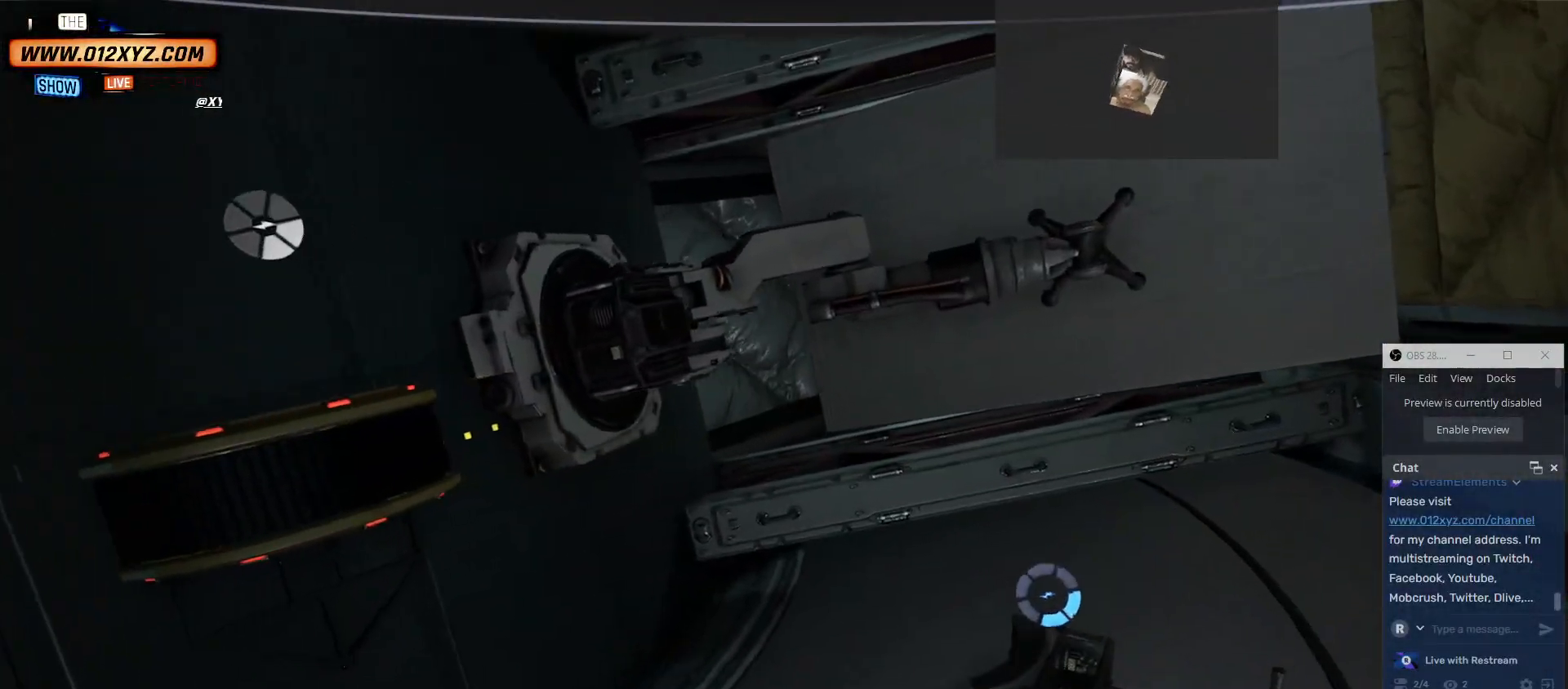
{"keys": [], "mouse": [], "events": [[34, "w", "down"], [200, "w", "up"]]}
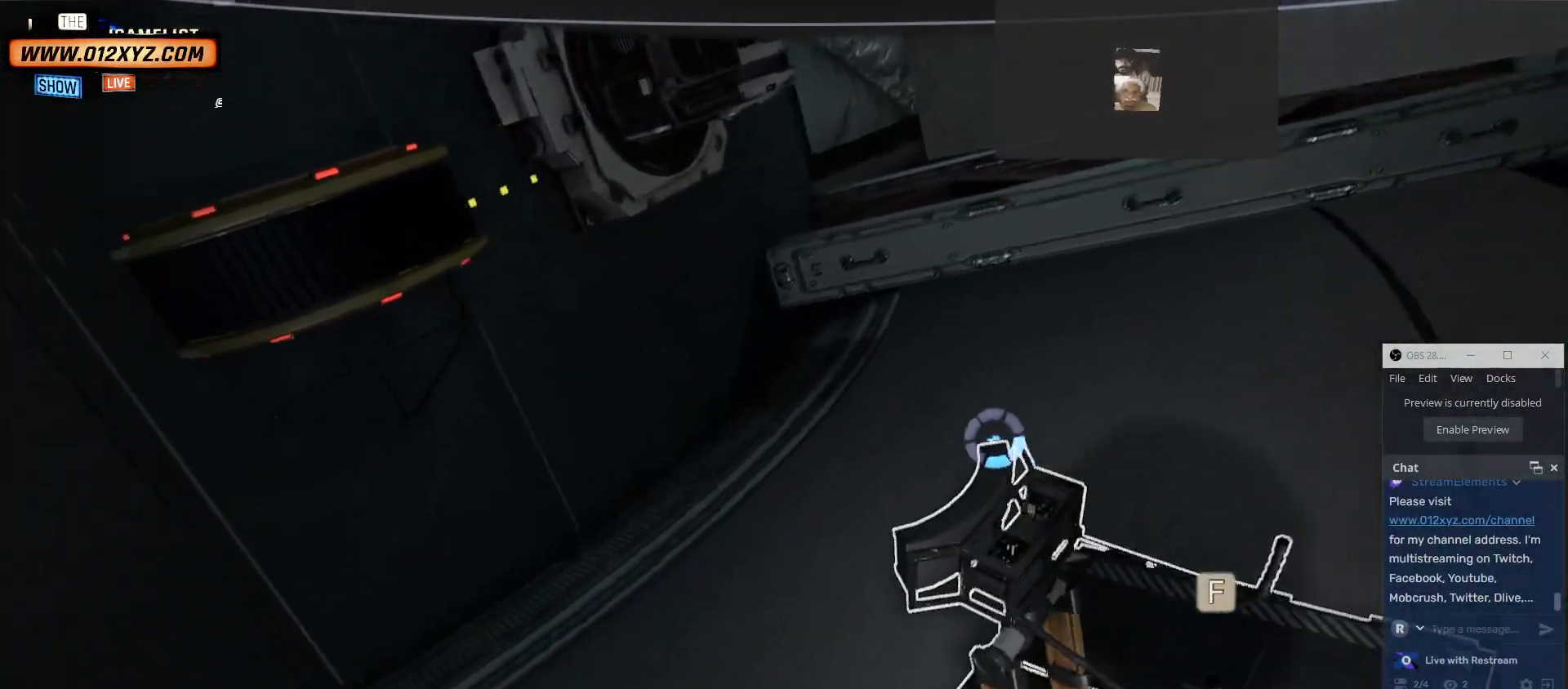
{"keys": [], "mouse": [], "events": [[100, "f", "down"], [200, "f", "up"]]}
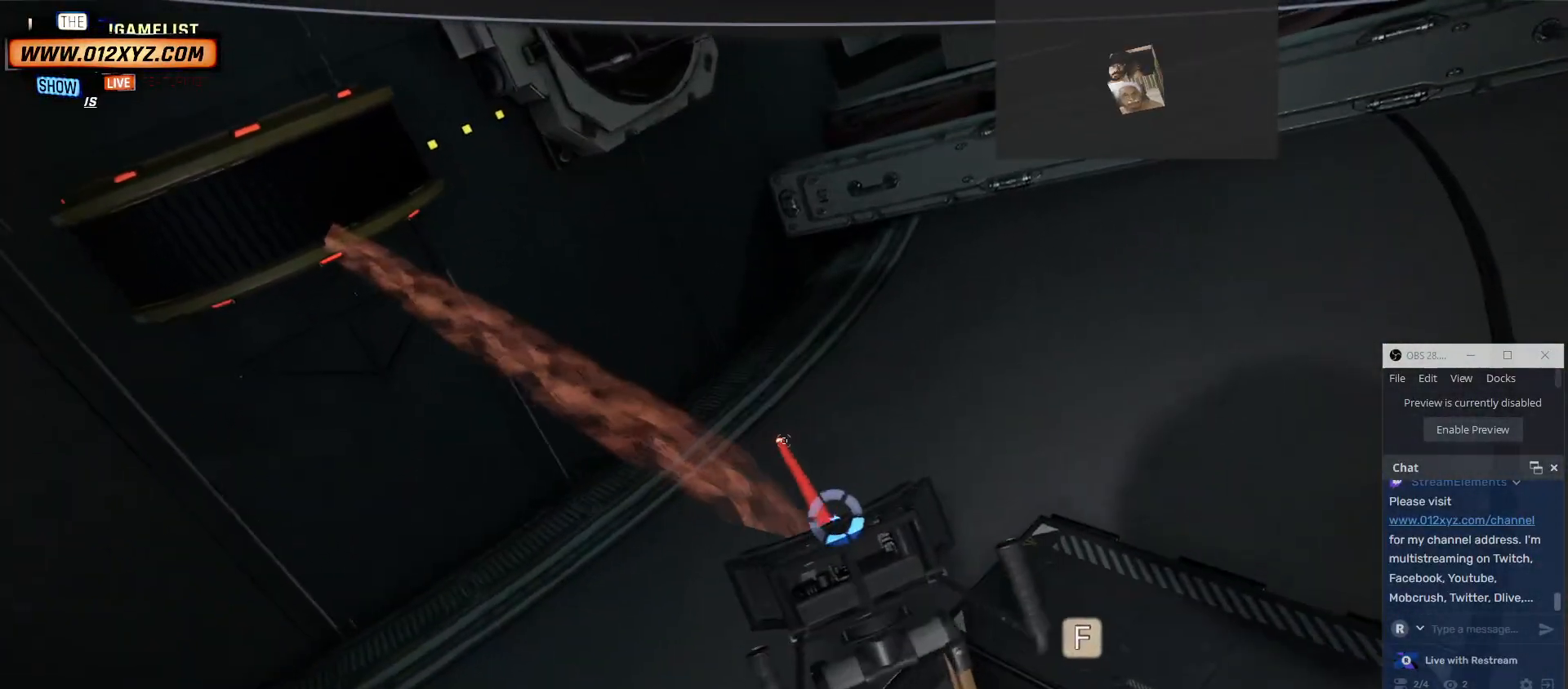
{"keys": ["s"], "mouse": [], "events": [[467, "s", "down"]]}
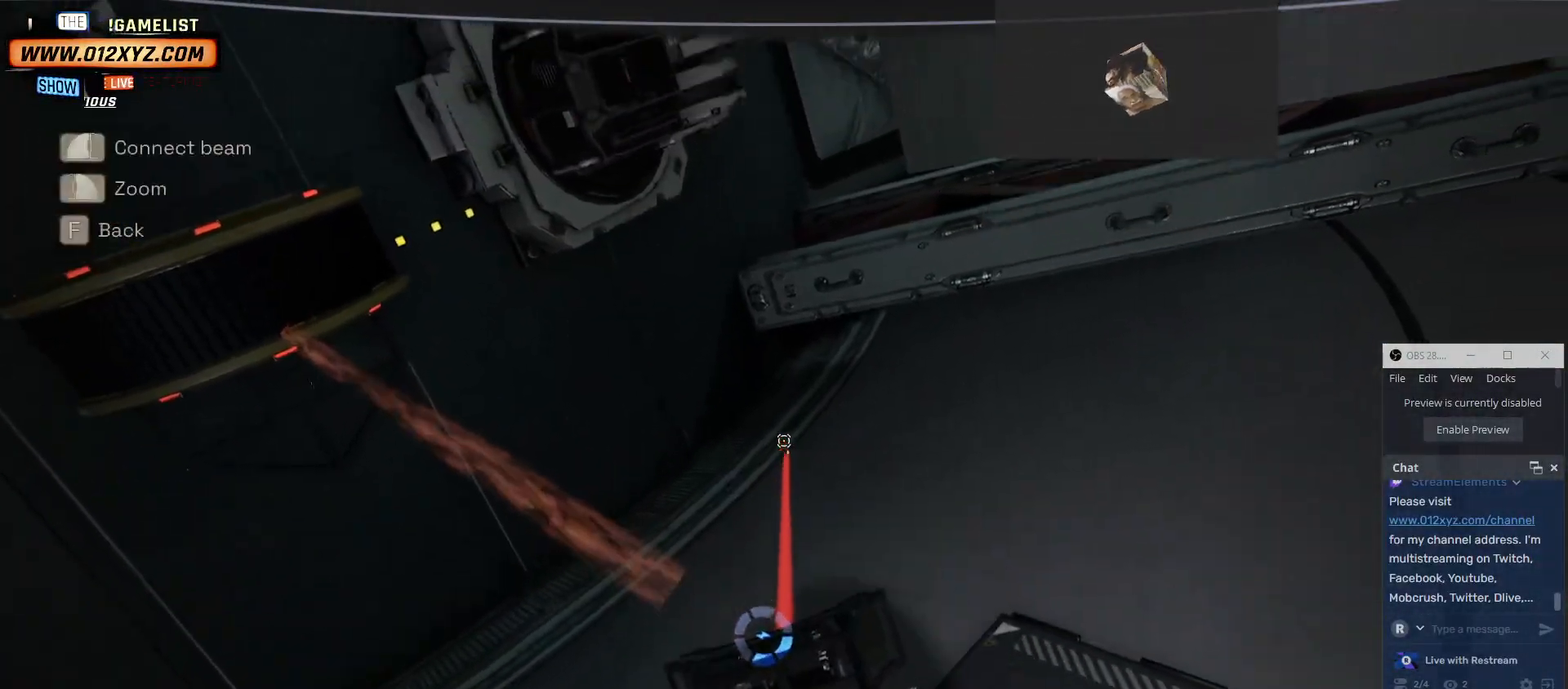
{"keys": [], "mouse": [], "events": [[234, "s", "up"]]}
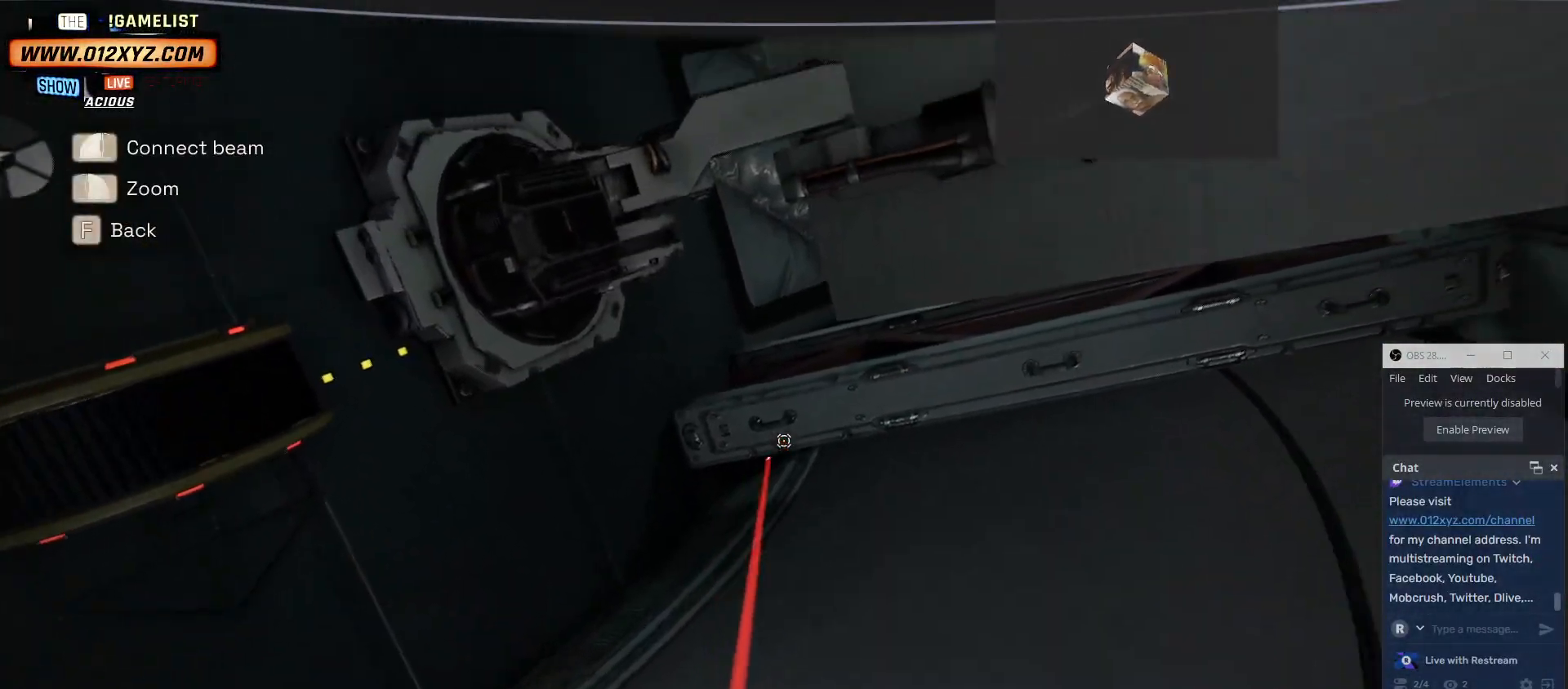
{"keys": [], "mouse": [], "events": []}
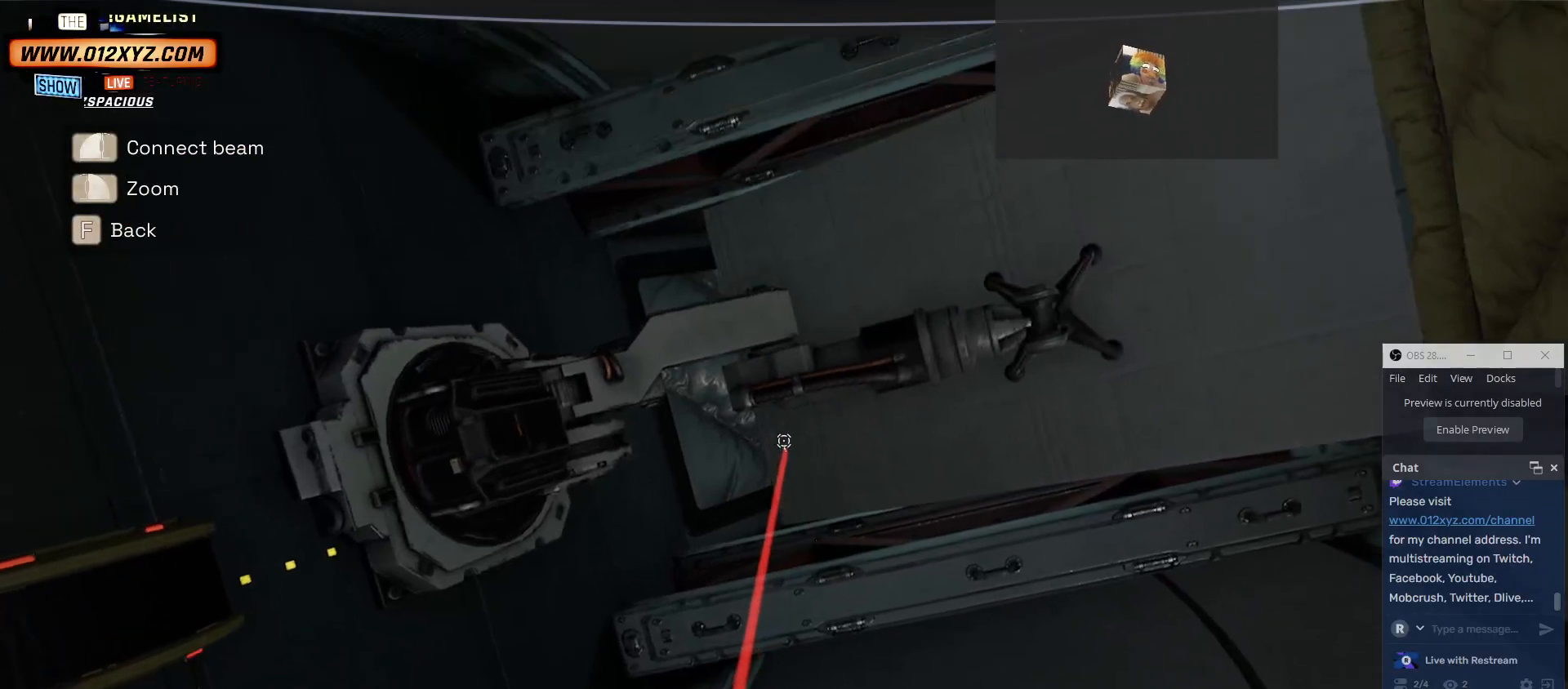
{"keys": [], "mouse": [], "events": [[67, "a", "down"], [500, "a", "up"]]}
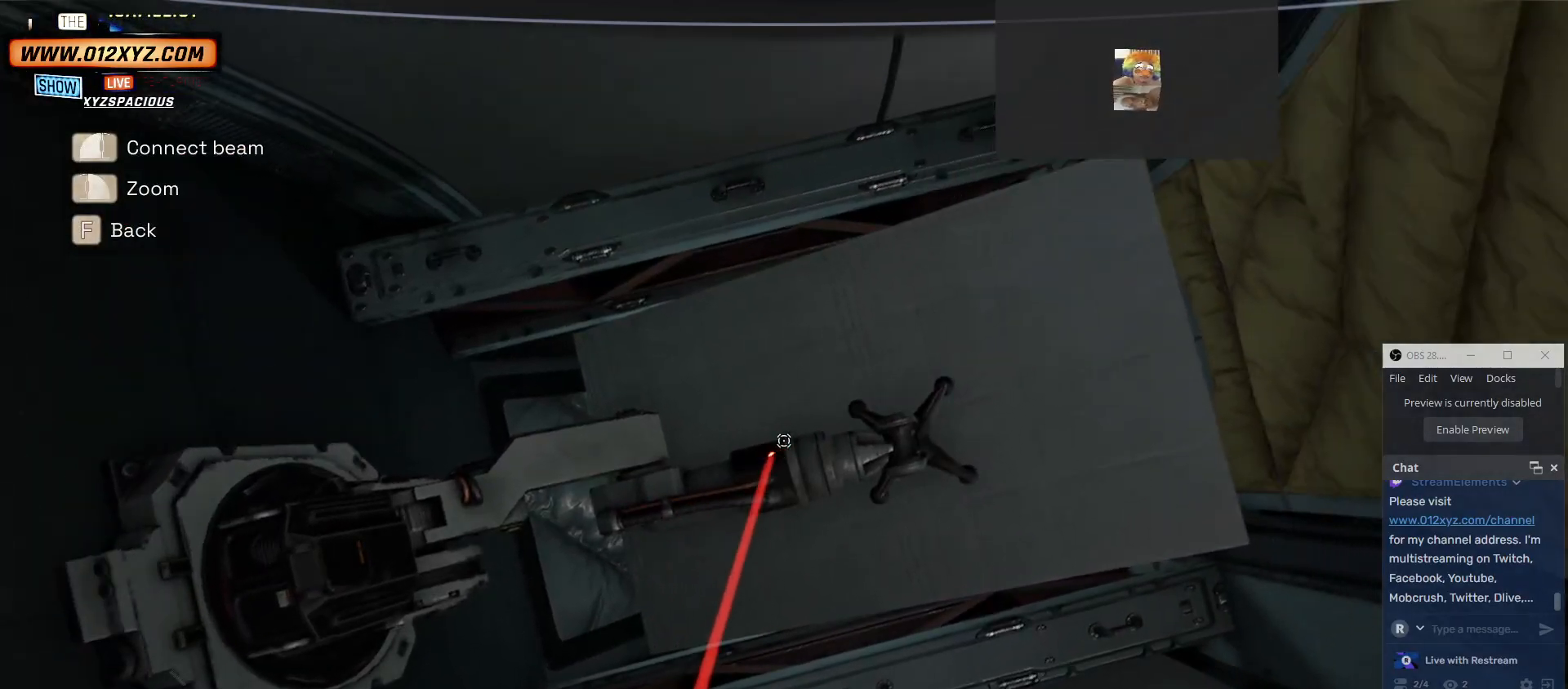
{"keys": [], "mouse": [], "events": []}
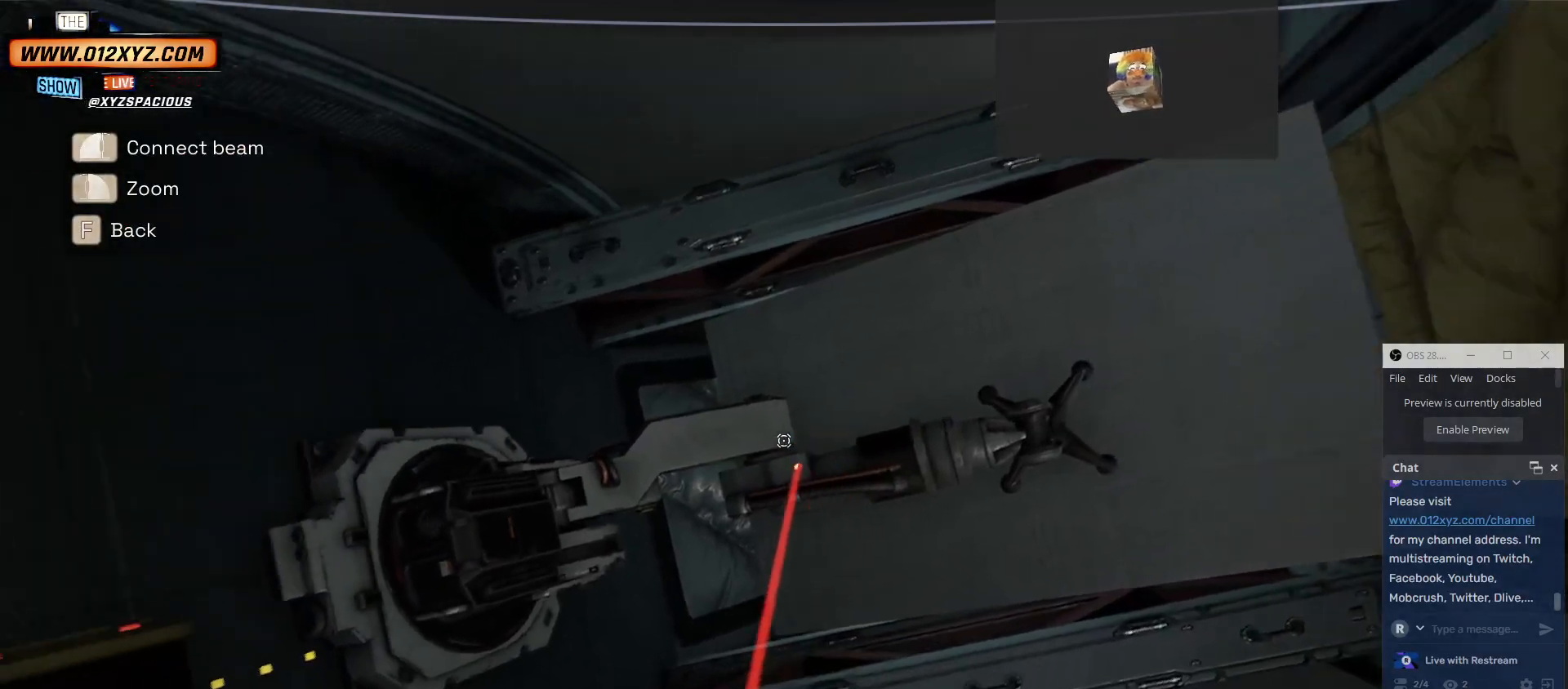
{"keys": [], "mouse": [], "events": []}
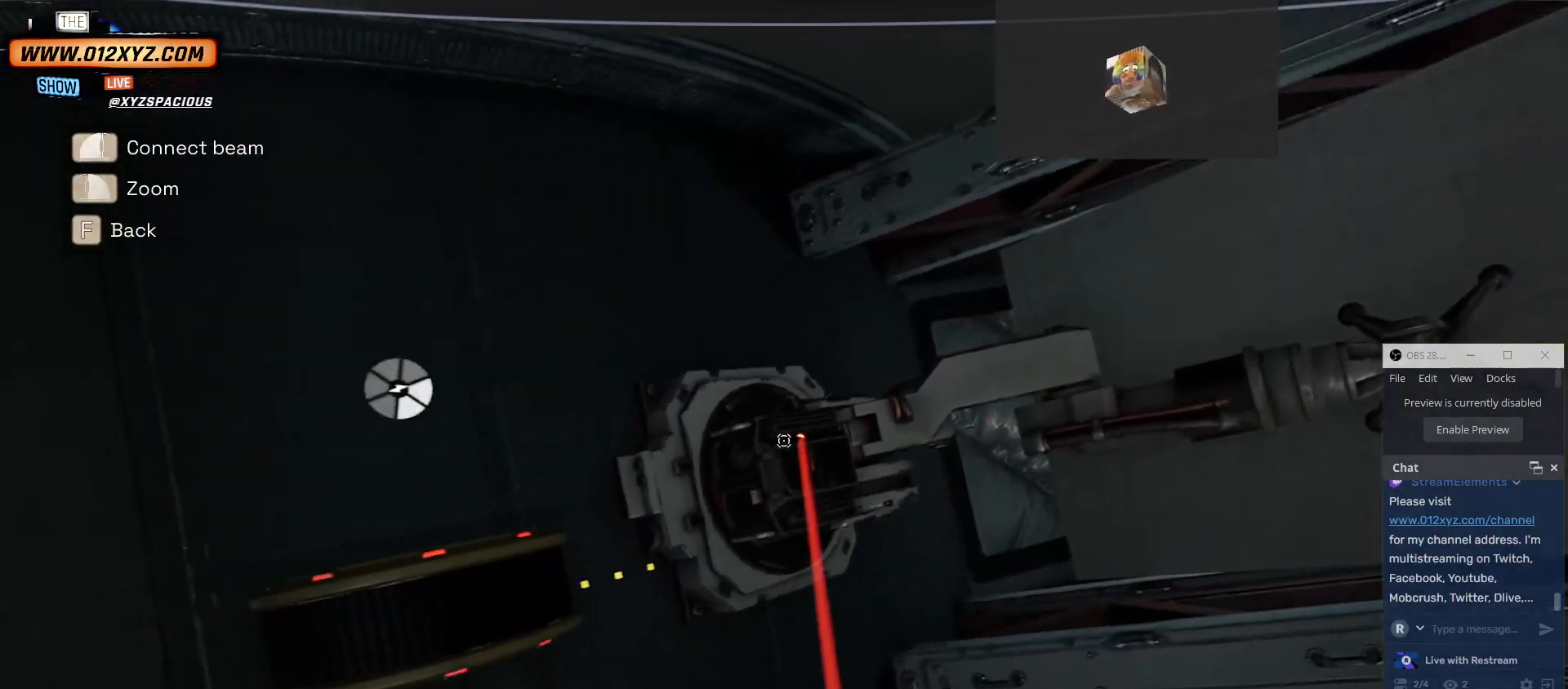
{"keys": [], "mouse": [], "events": []}
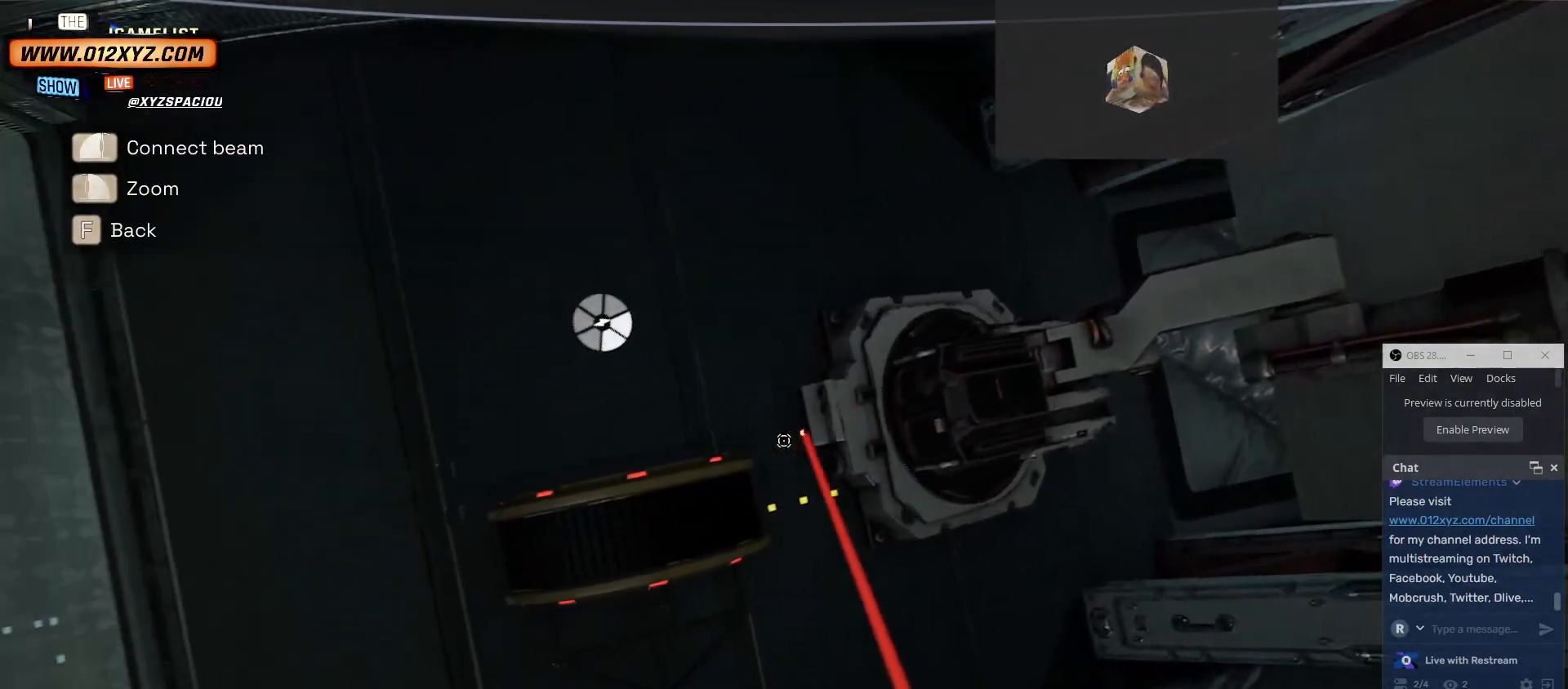
{"keys": [], "mouse": [], "events": []}
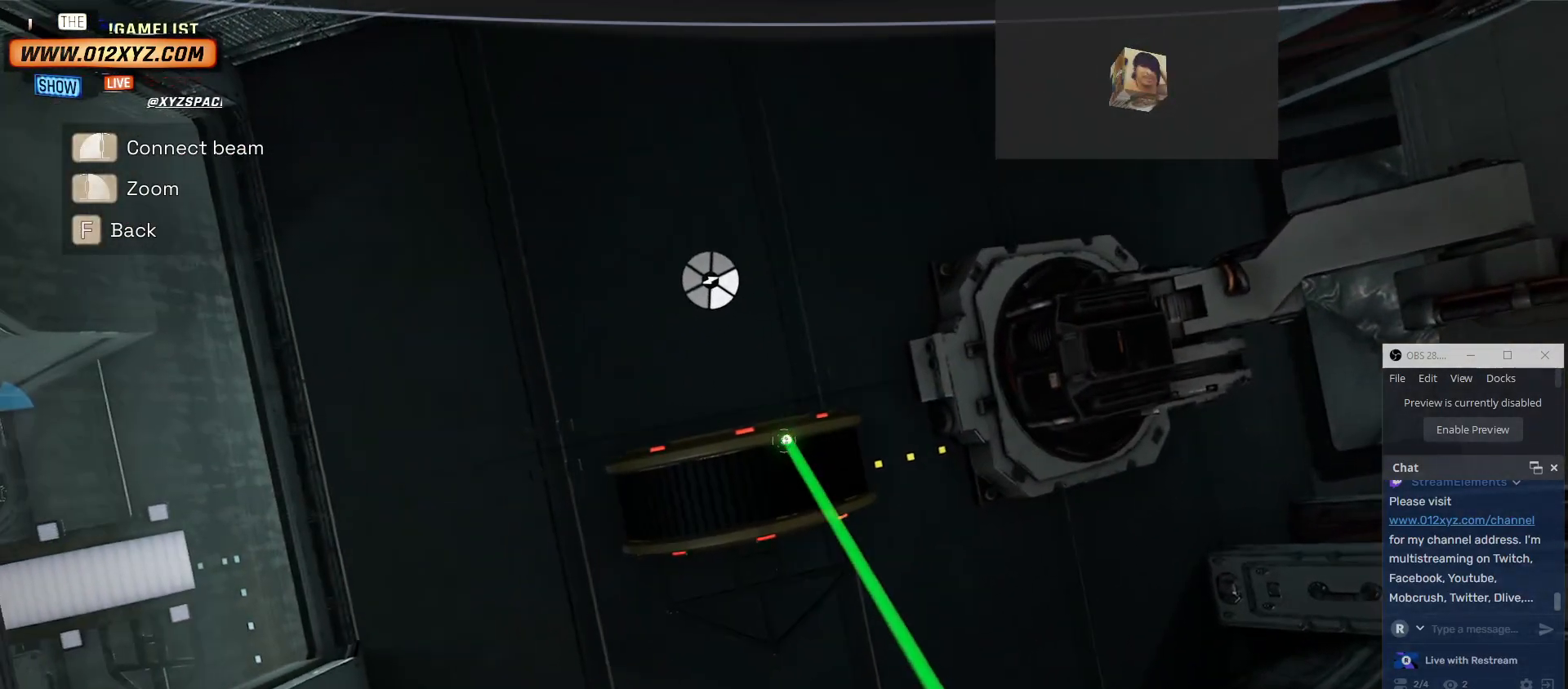
{"keys": [], "mouse": [], "events": []}
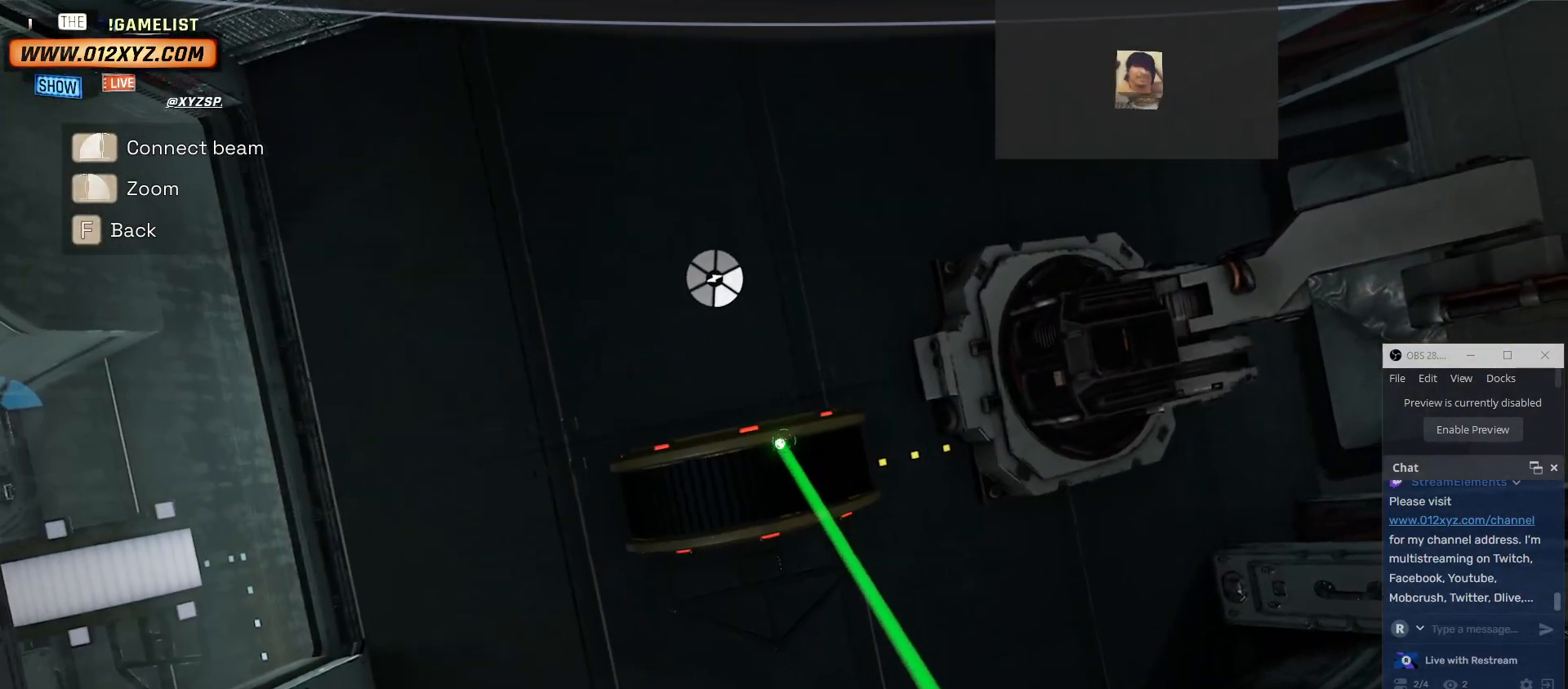
{"keys": [], "mouse": ["right"], "events": [[200, "mouse_right", "down"]]}
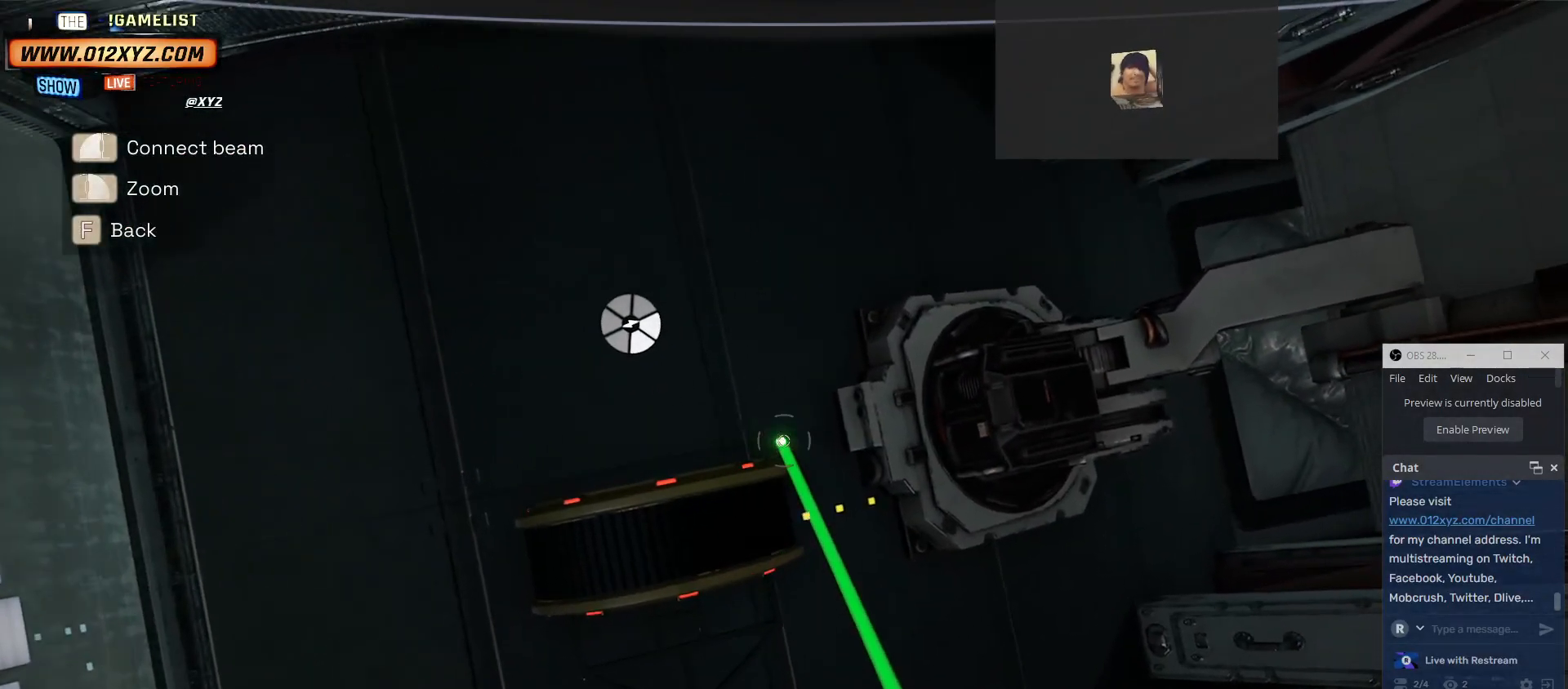
{"keys": [], "mouse": ["right"], "events": []}
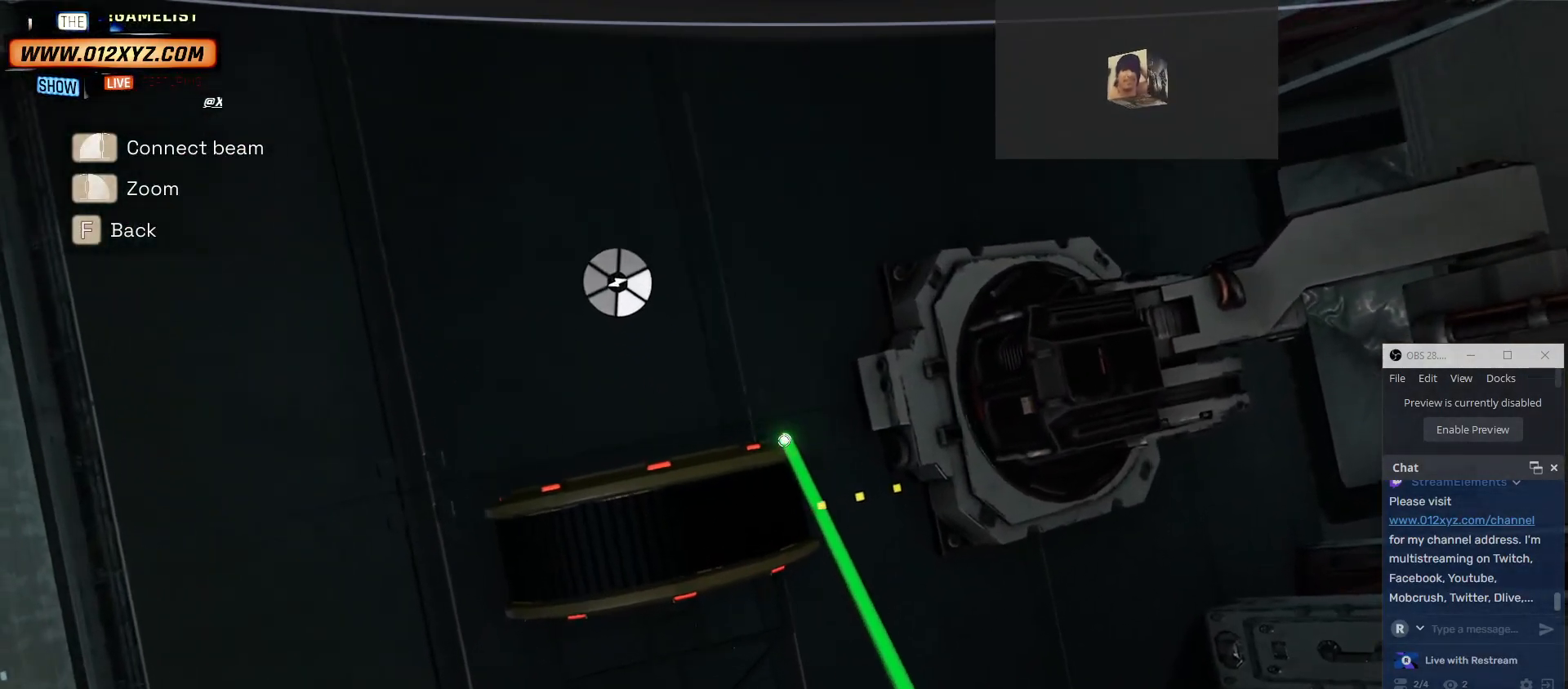
{"keys": [], "mouse": ["right"], "events": []}
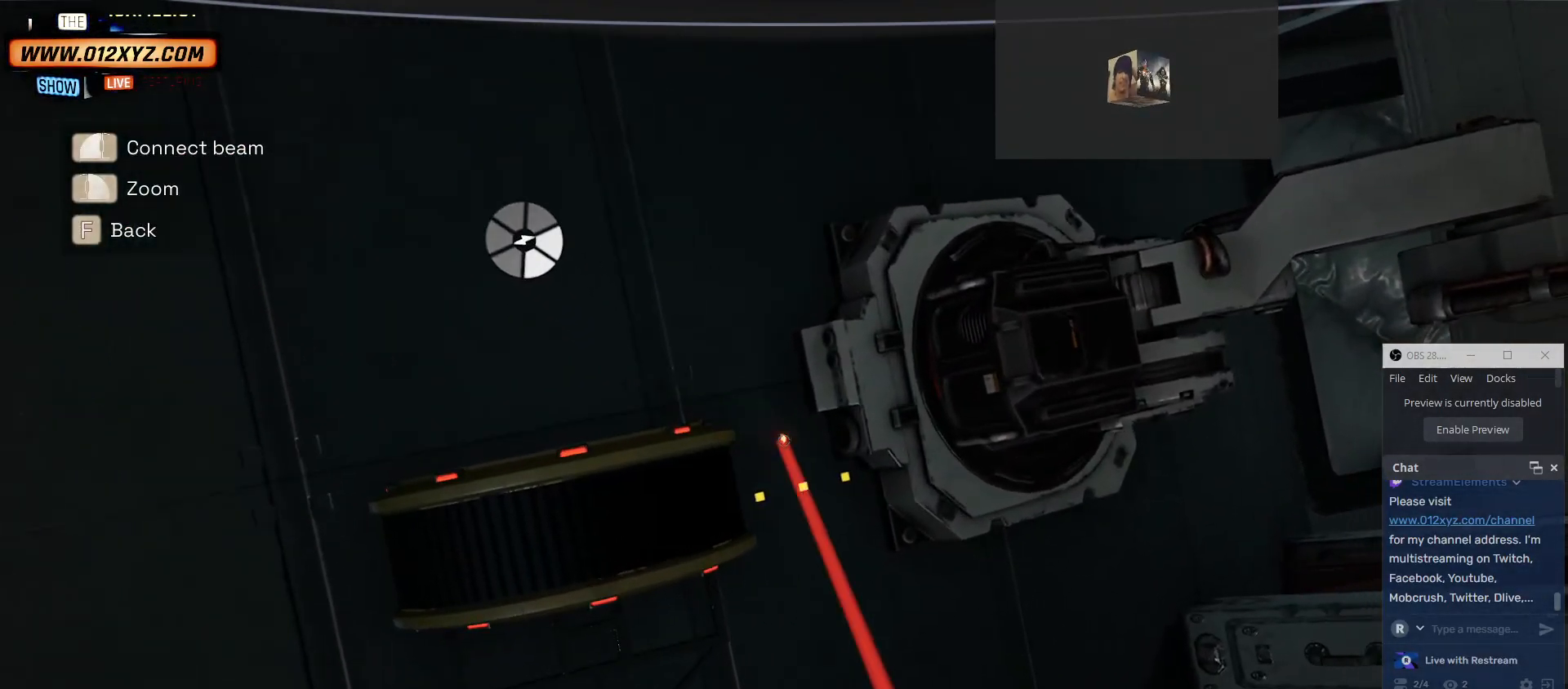
{"keys": [], "mouse": [], "events": [[34, "mouse_right", "up"]]}
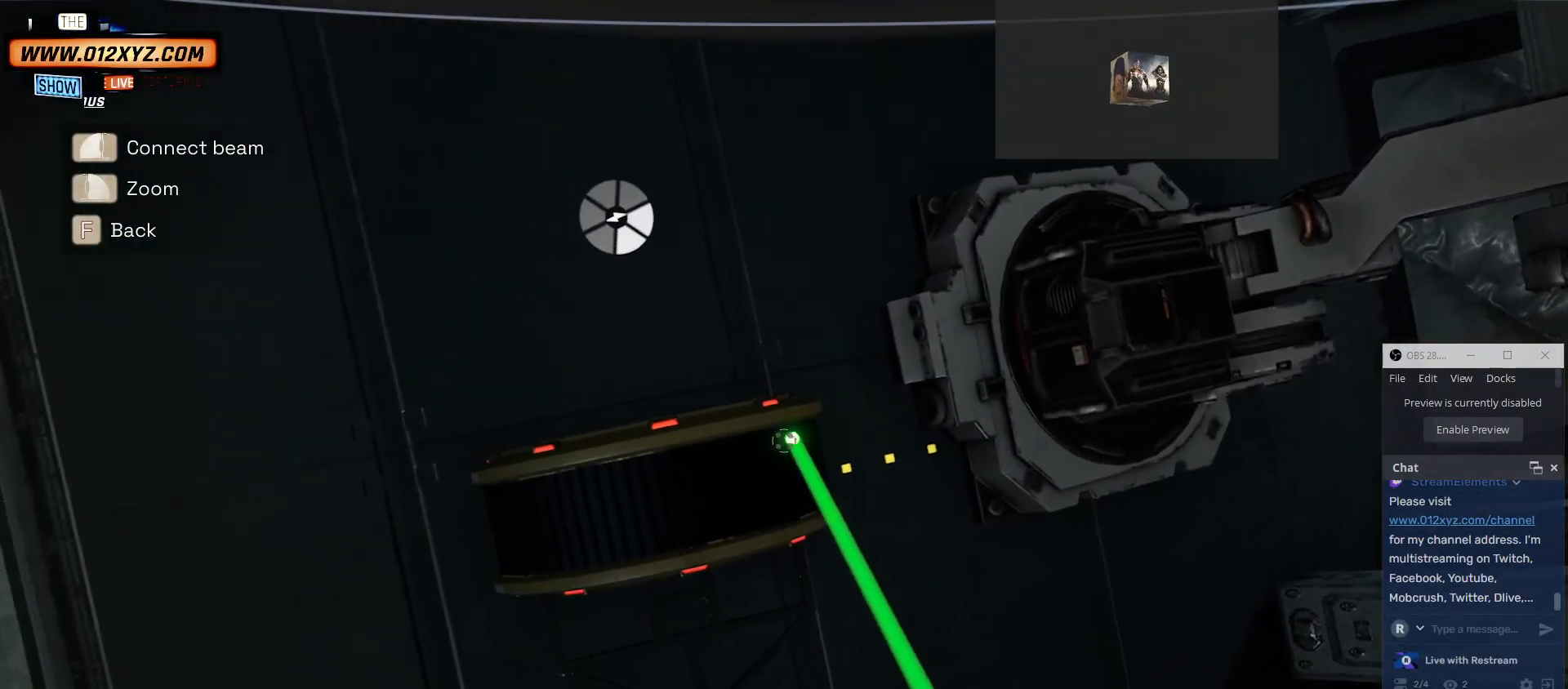
{"keys": [], "mouse": [], "events": [[234, "mouse_left", "down"], [334, "mouse_left", "up"]]}
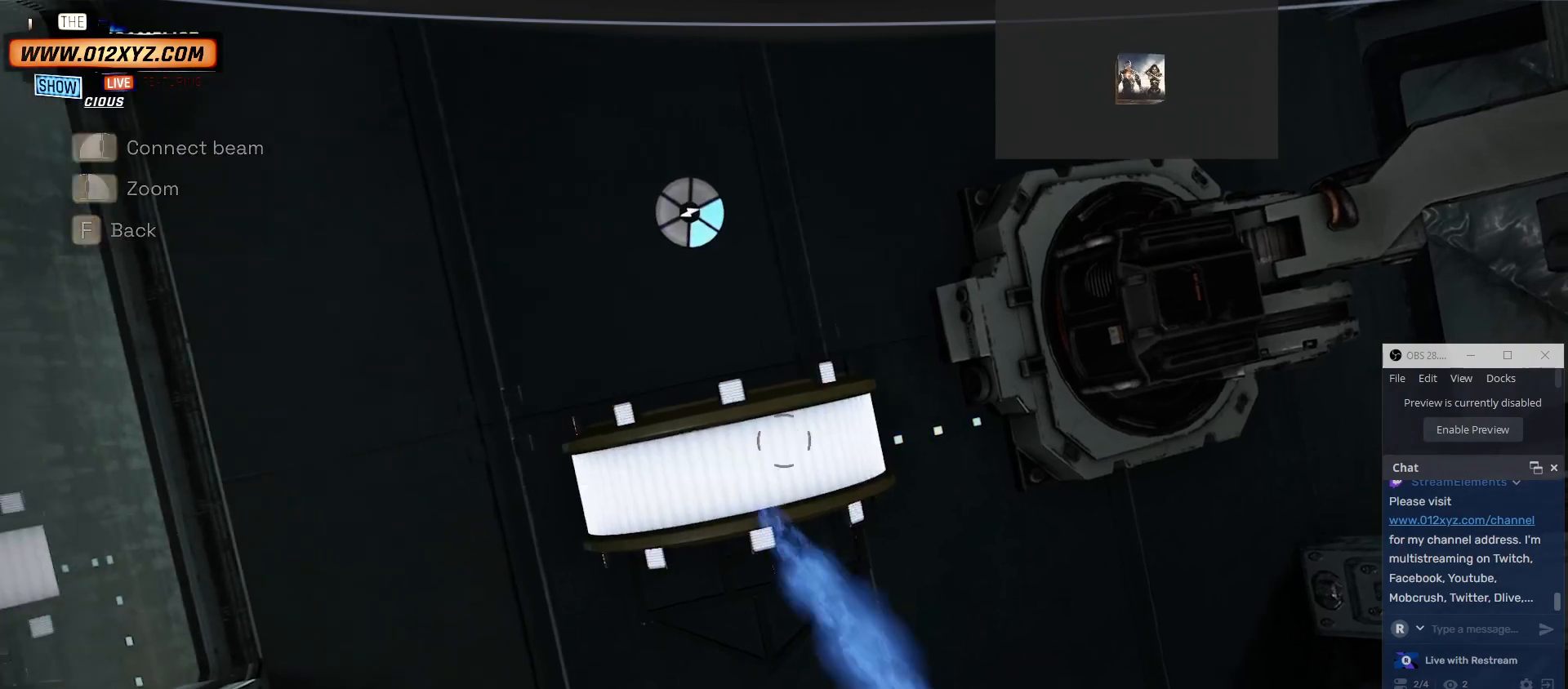
{"keys": ["s"], "mouse": [], "events": [[434, "s", "down"]]}
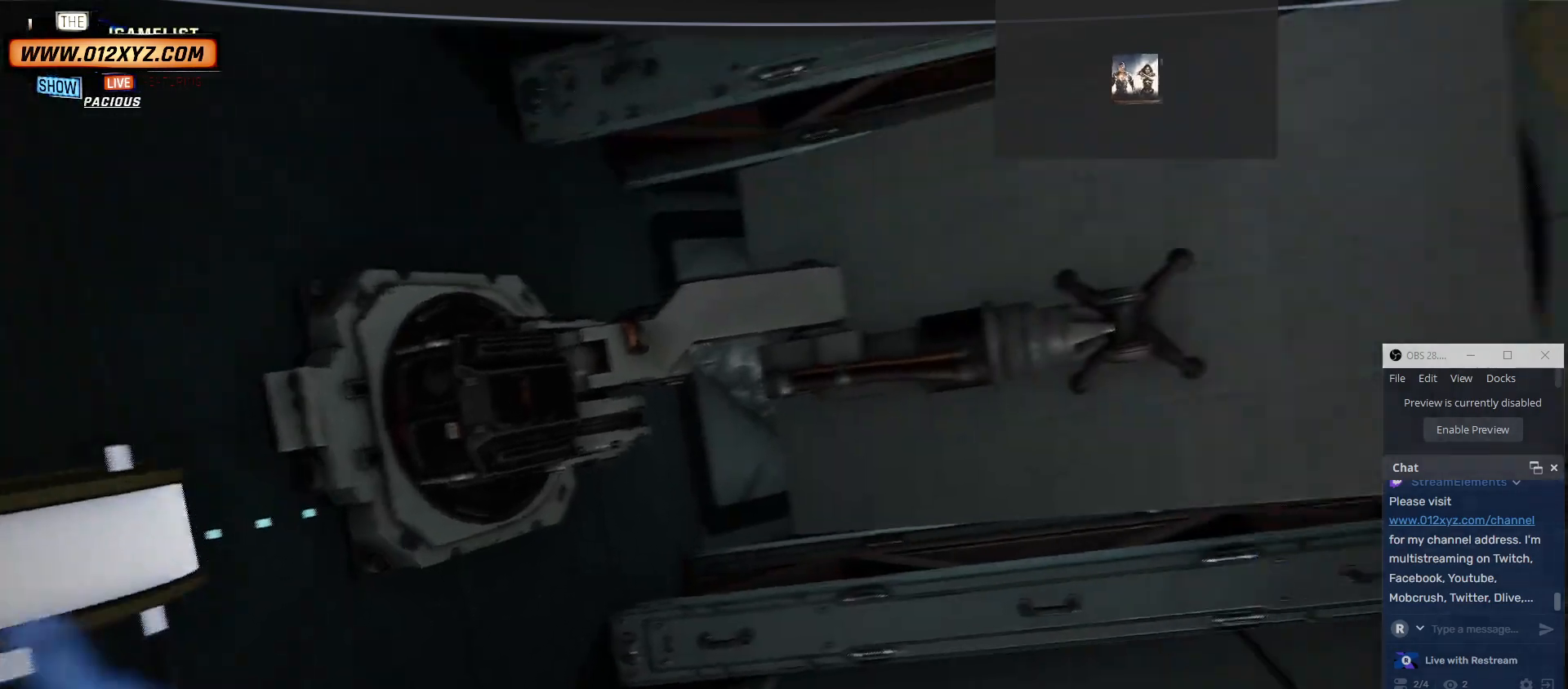
{"keys": ["a", "s"], "mouse": [], "events": [[434, "a", "down"]]}
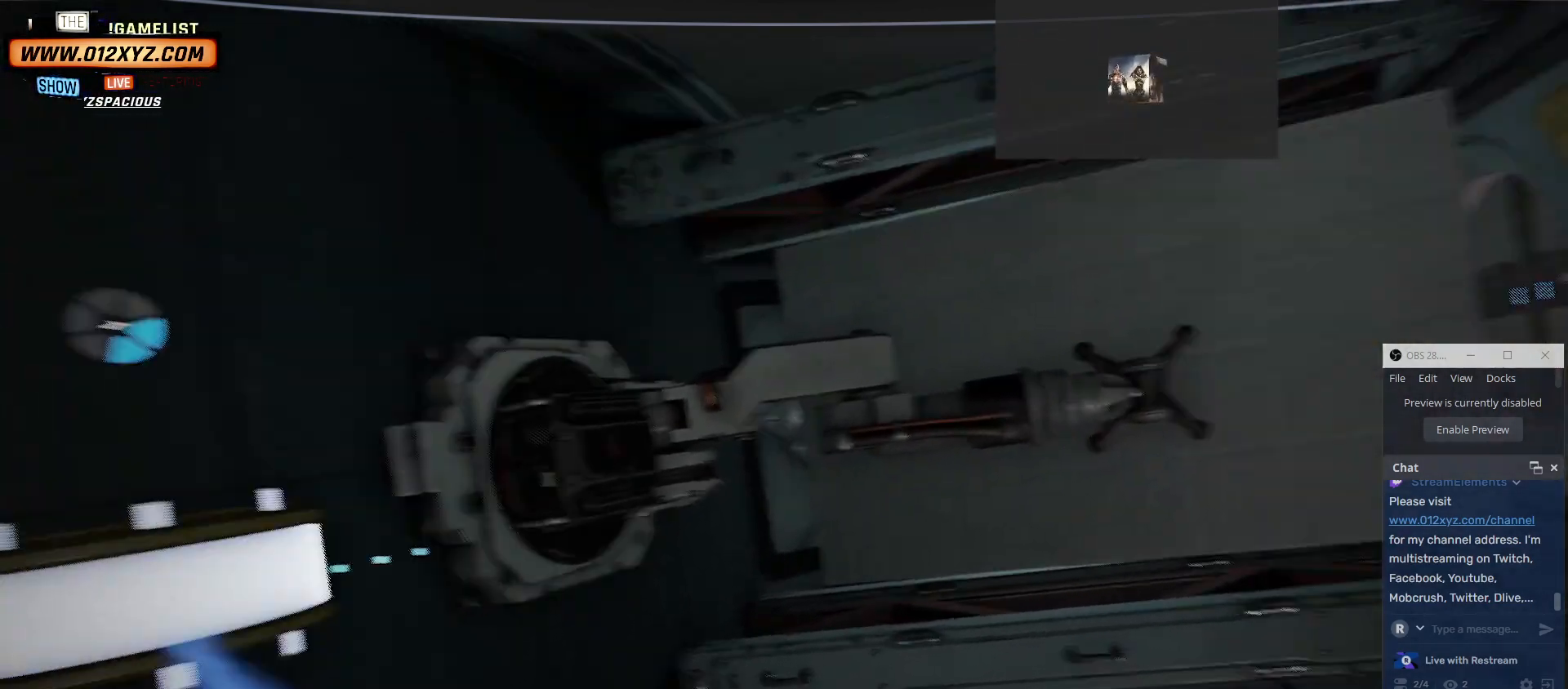
{"keys": [], "mouse": [], "events": [[200, "s", "up"], [434, "a", "up"]]}
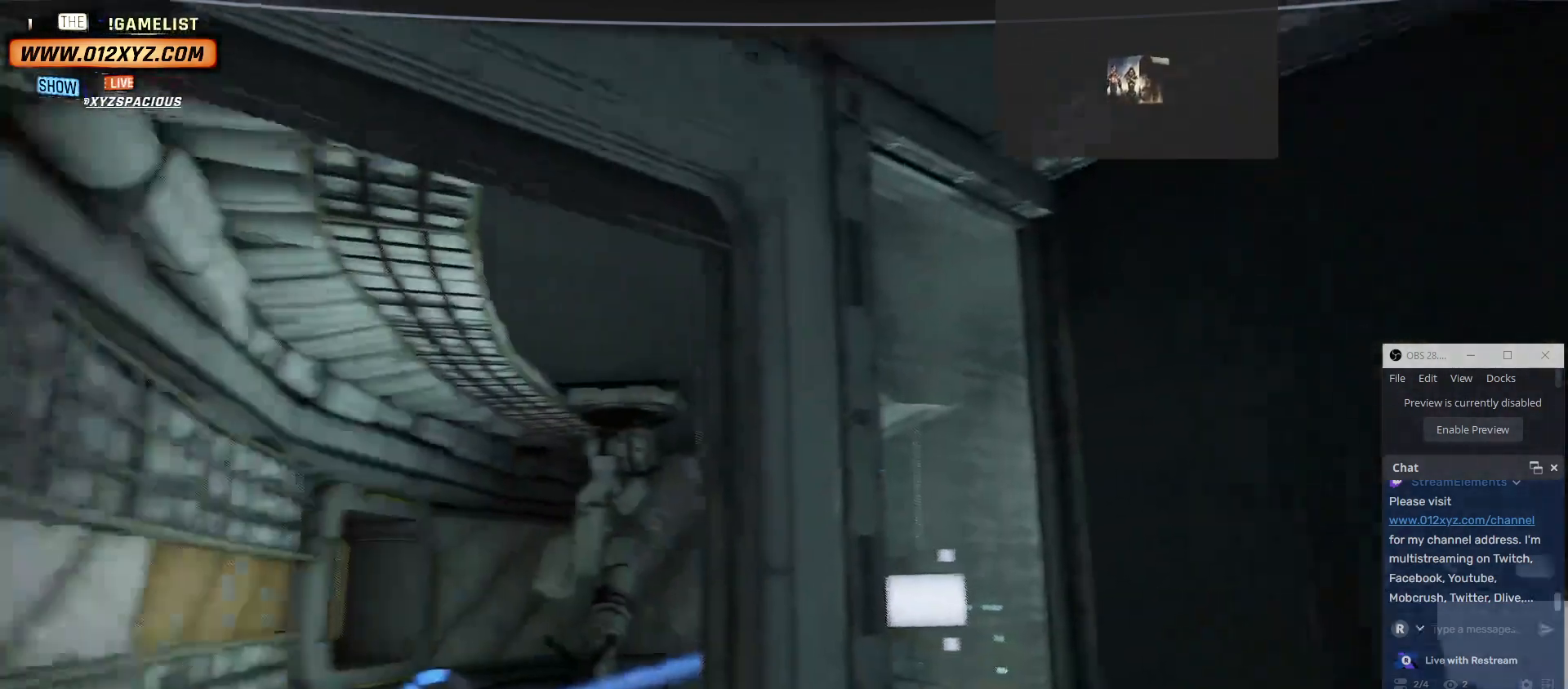
{"keys": ["w"], "mouse": [], "events": [[267, "w", "down"]]}
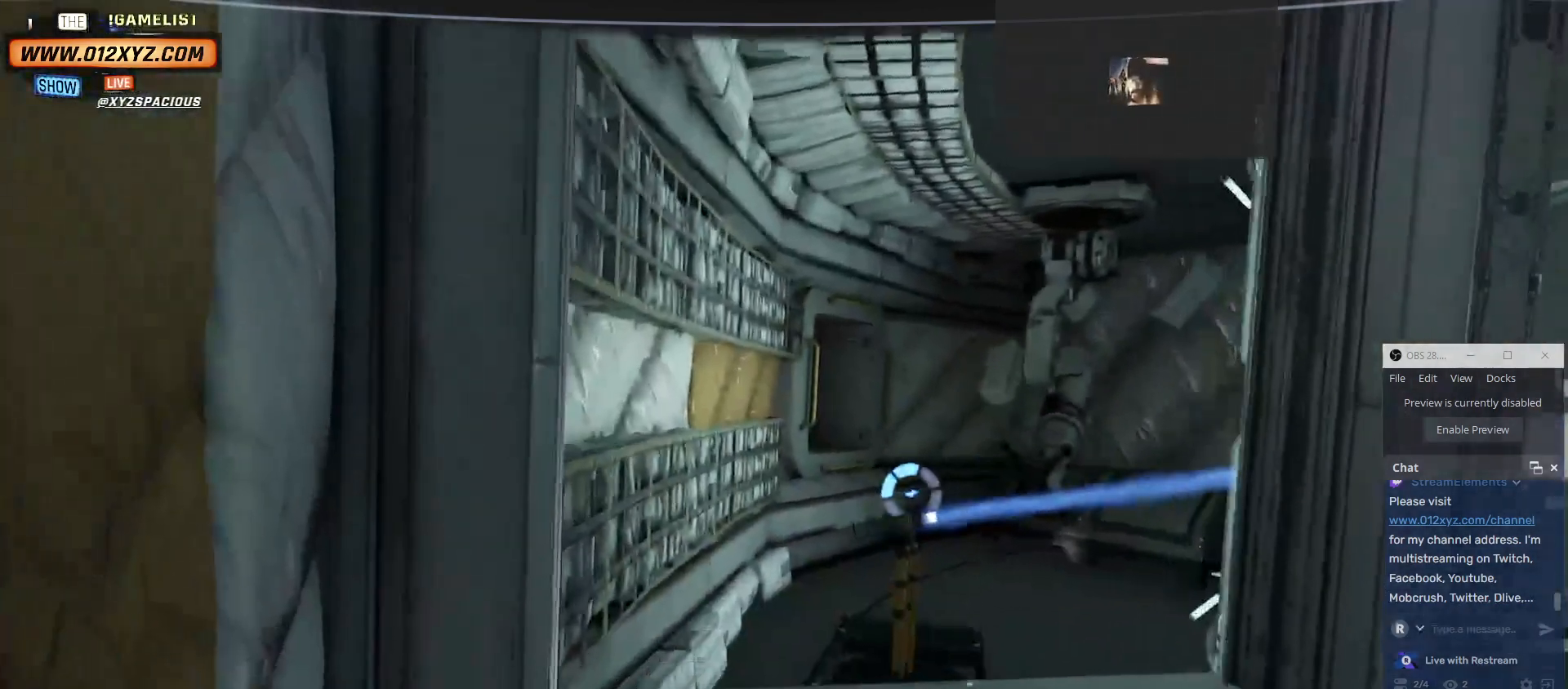
{"keys": ["w"], "mouse": [], "events": []}
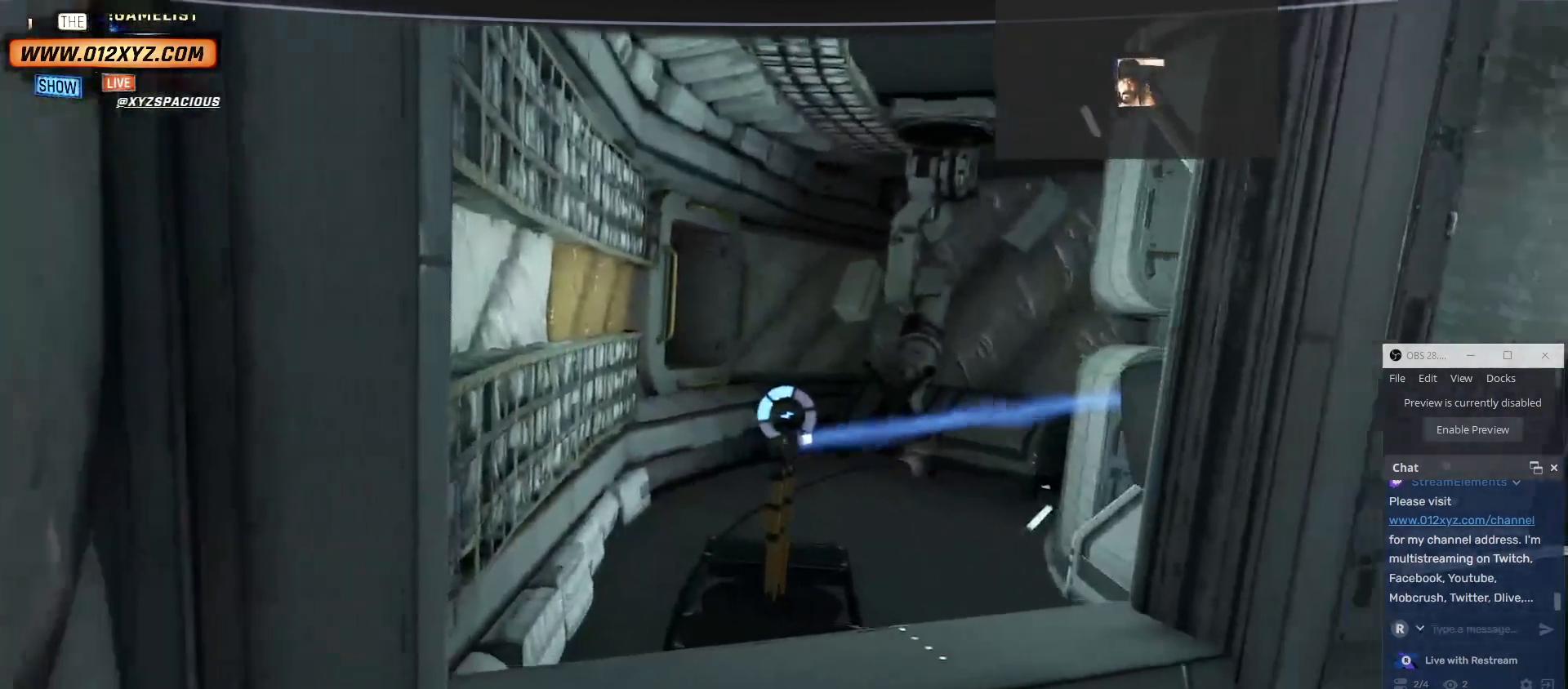
{"keys": ["w"], "mouse": [], "events": []}
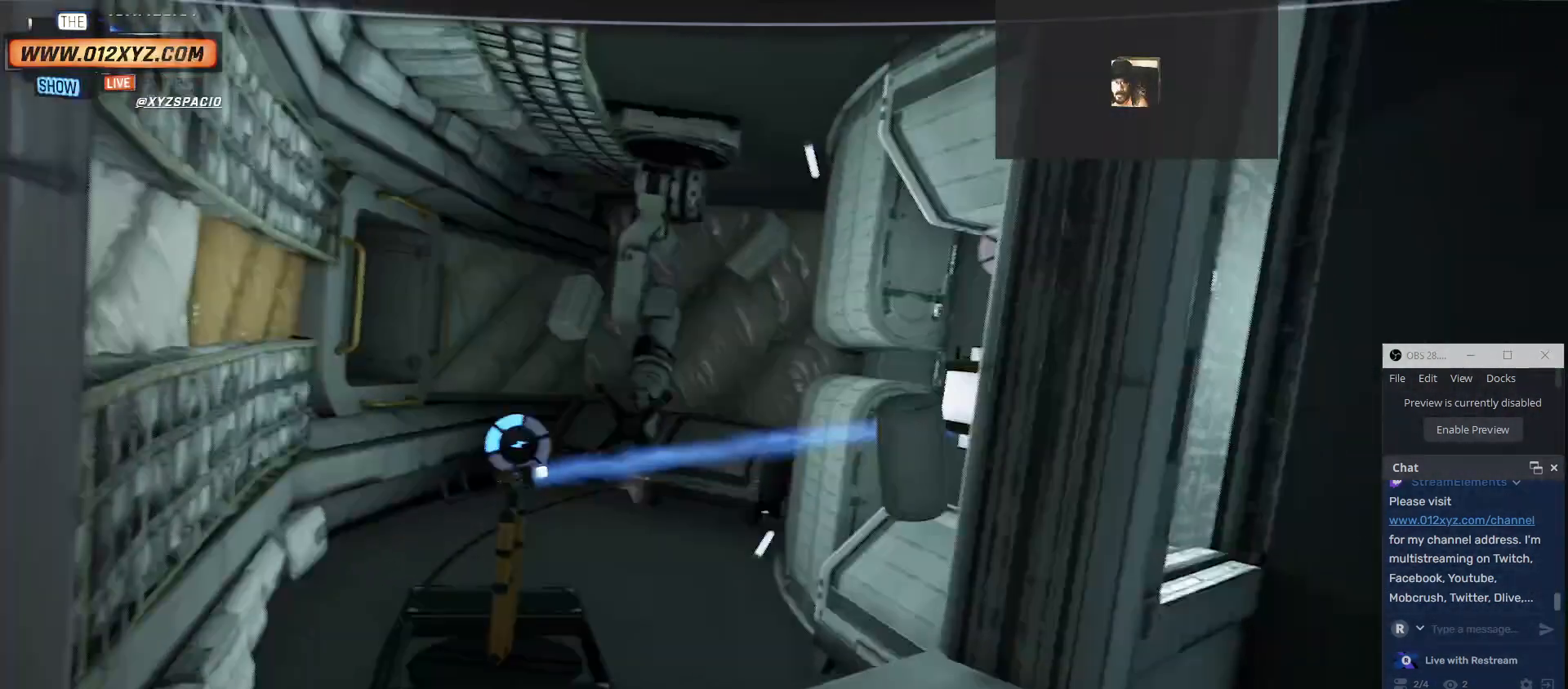
{"keys": ["a", "w"], "mouse": [], "events": [[300, "a", "down"]]}
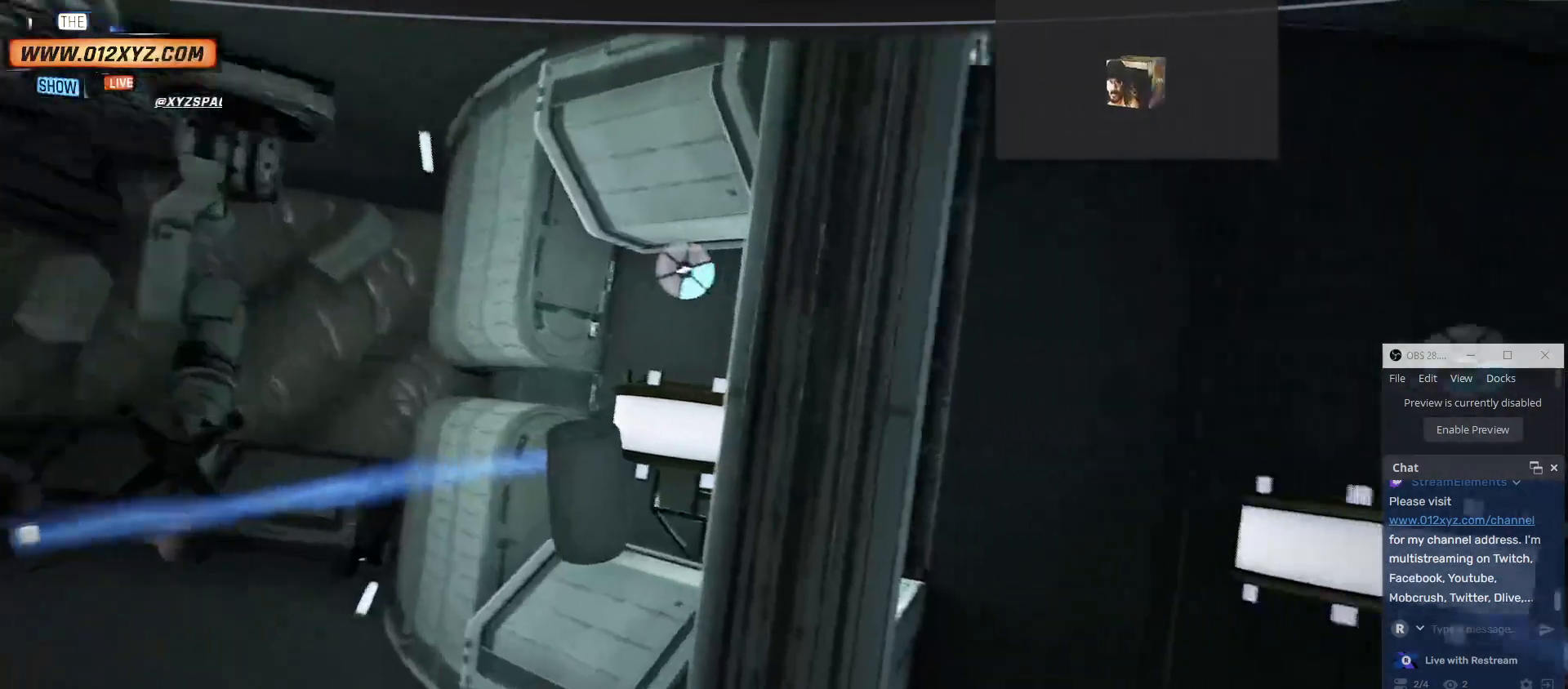
{"keys": ["a"], "mouse": [], "events": [[100, "w", "up"]]}
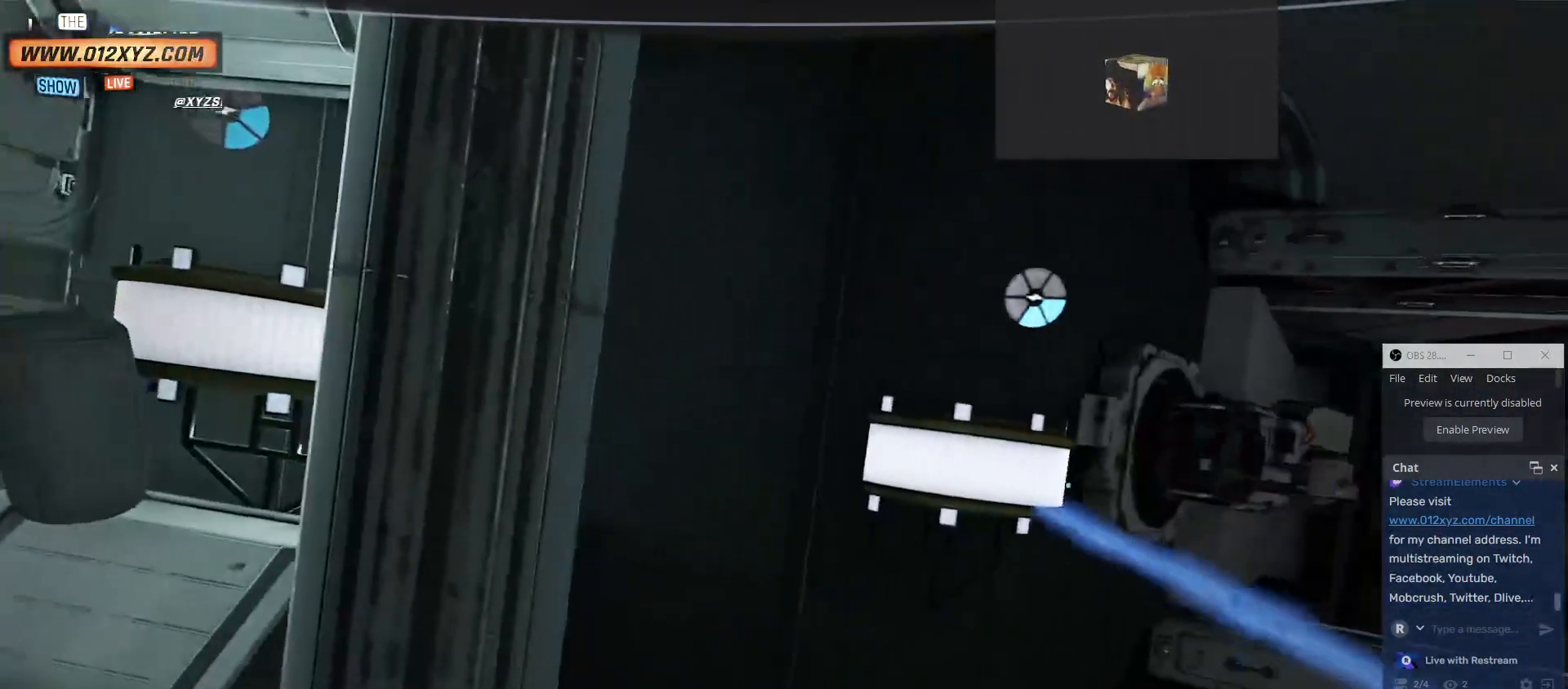
{"keys": ["a", "s"], "mouse": [], "events": [[467, "s", "down"]]}
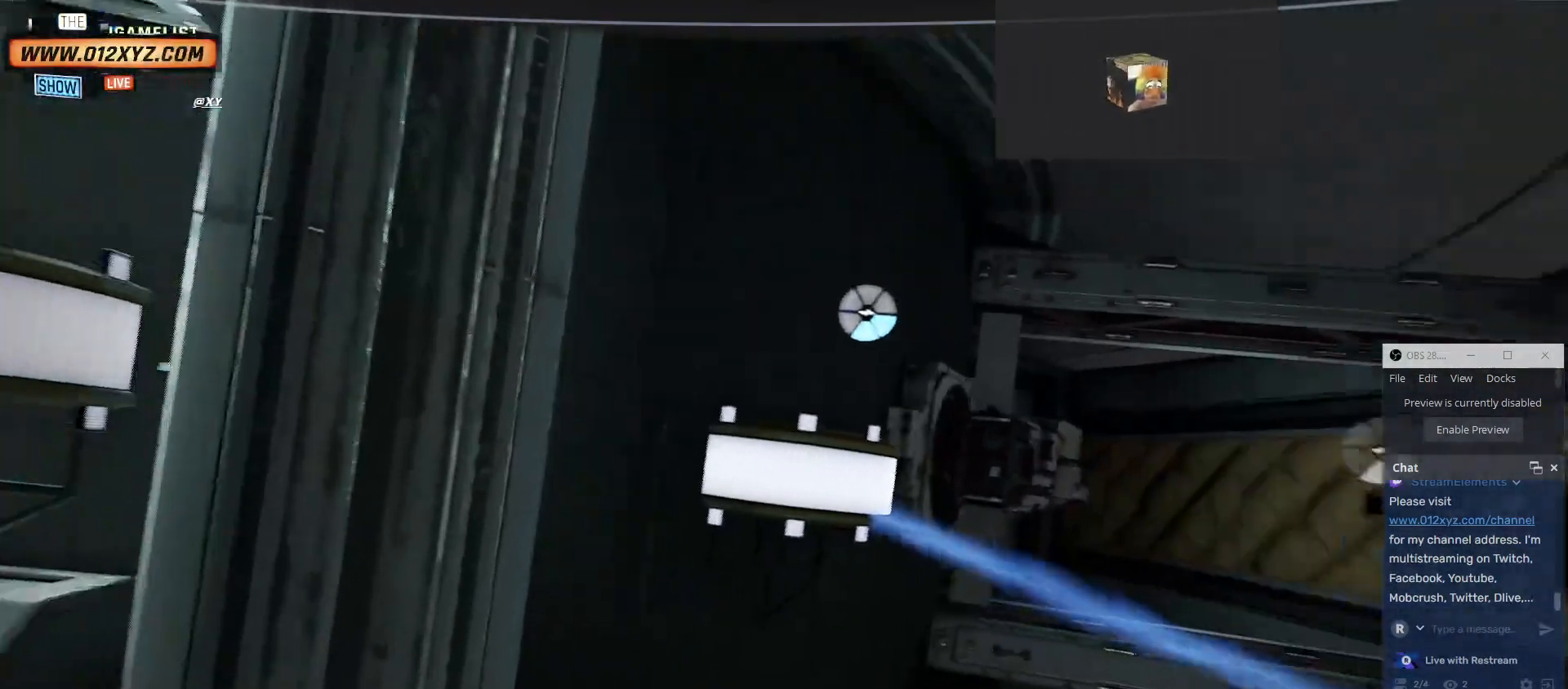
{"keys": ["s"], "mouse": [], "events": [[267, "a", "up"]]}
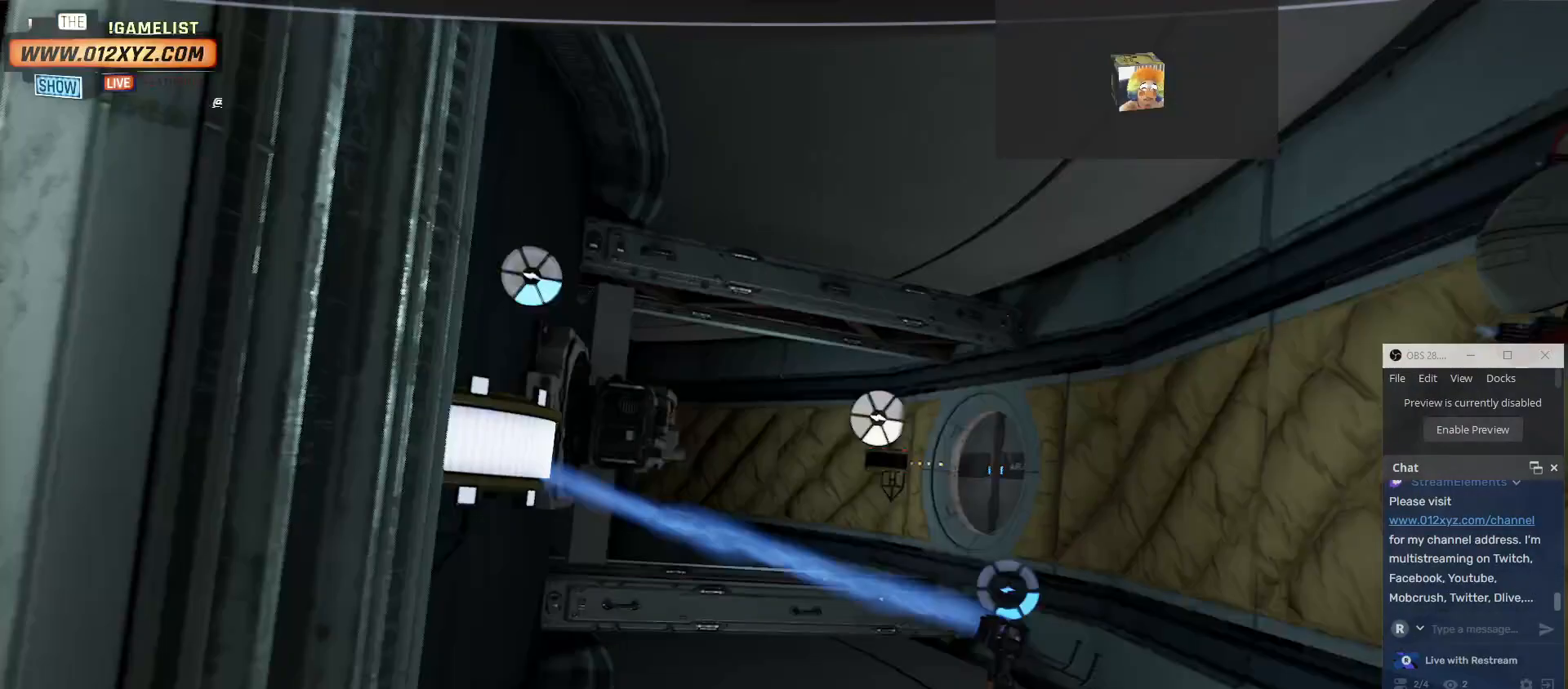
{"keys": ["s"], "mouse": [], "events": []}
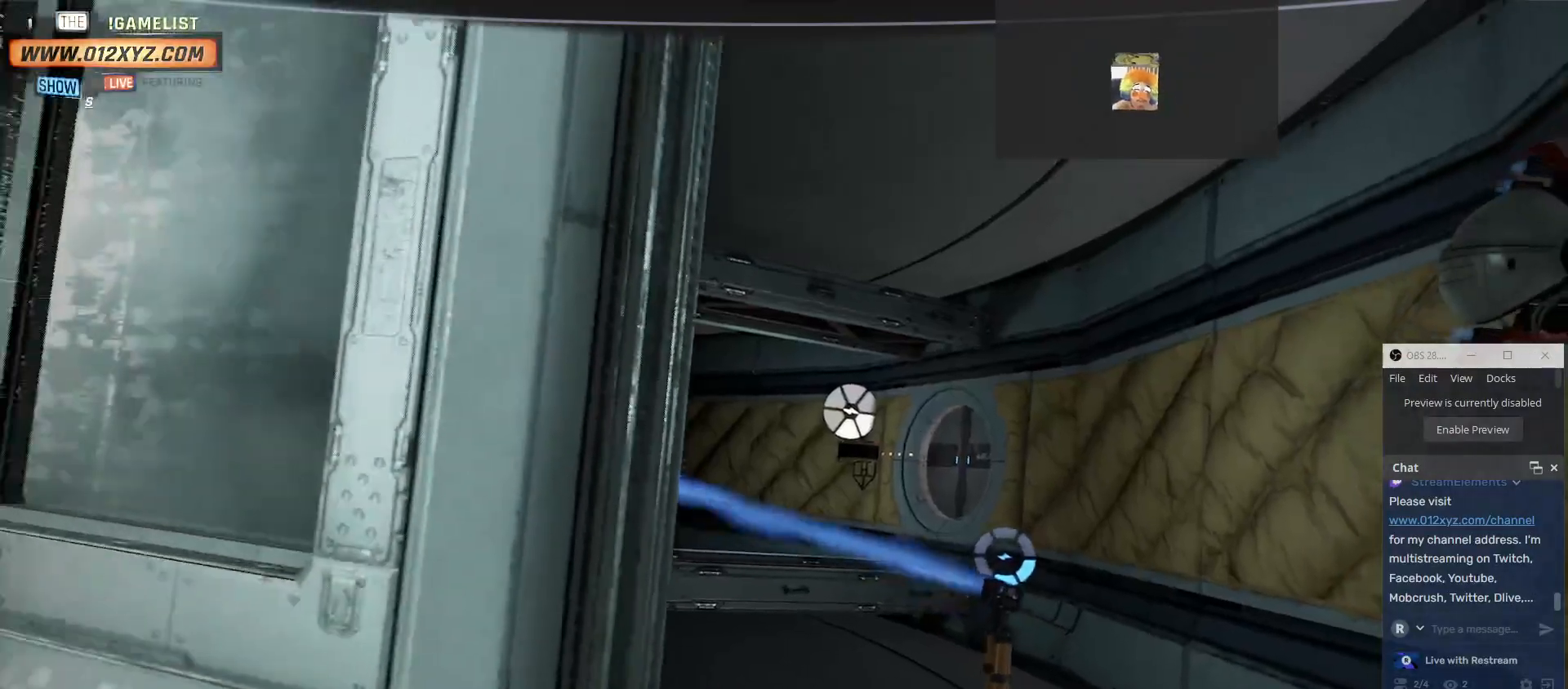
{"keys": [], "mouse": [], "events": [[434, "s", "up"]]}
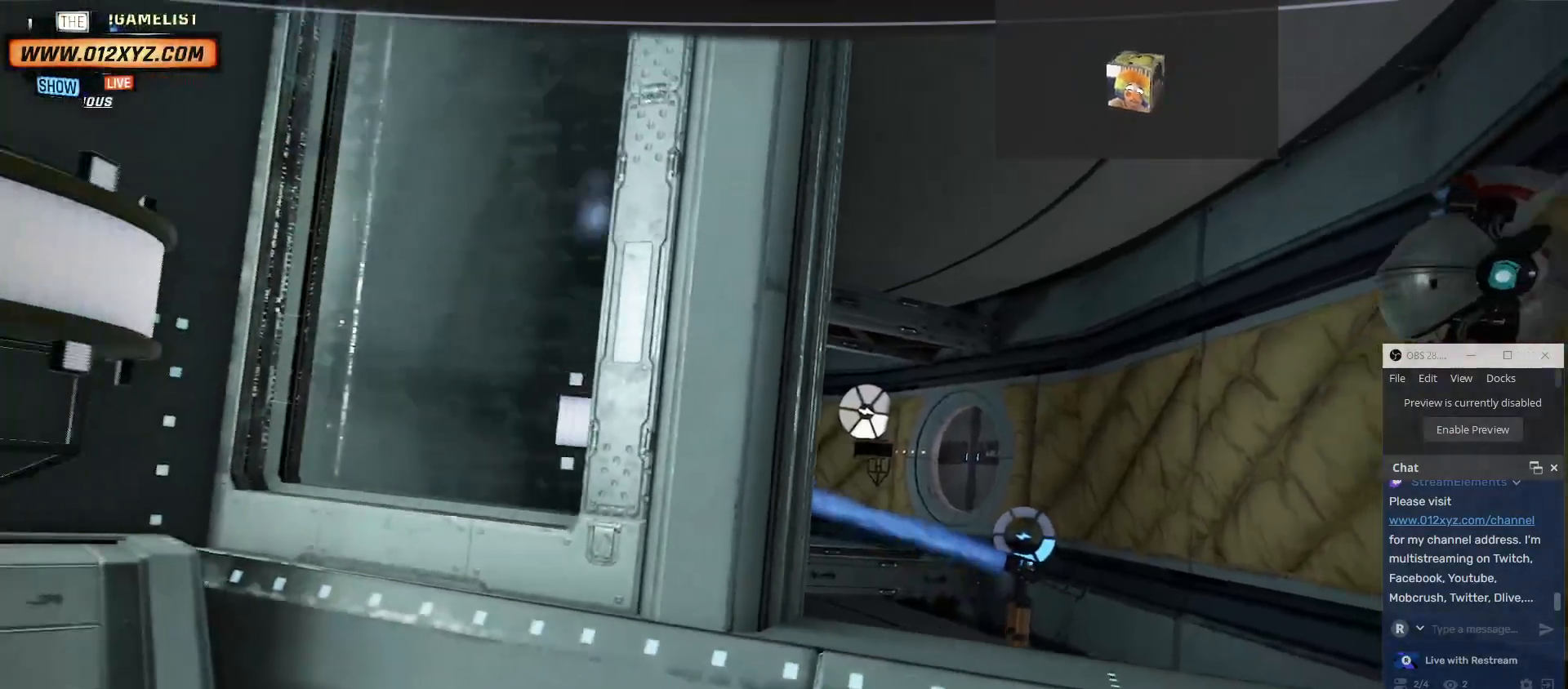
{"keys": ["s"], "mouse": [], "events": [[34, "d", "down"], [234, "d", "up"], [334, "s", "down"]]}
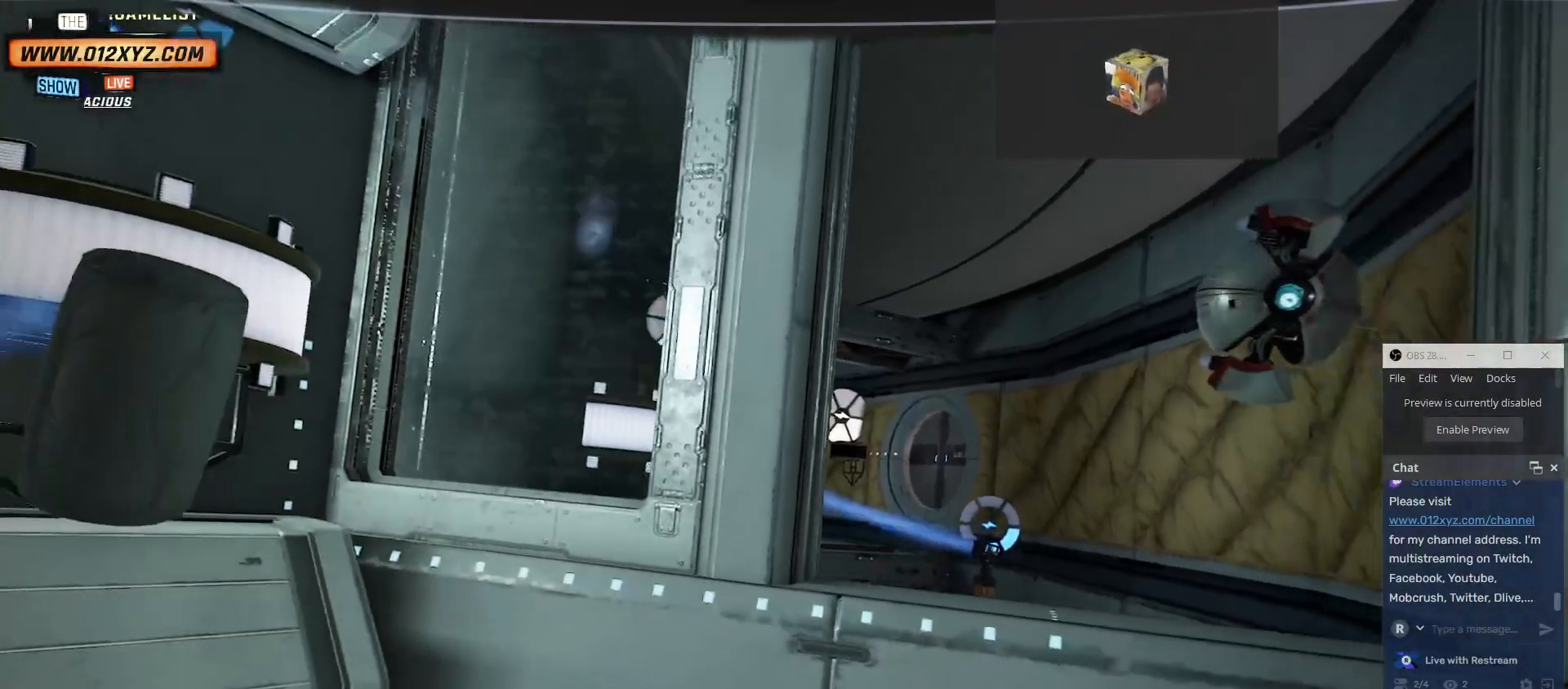
{"keys": [], "mouse": [], "events": [[400, "s", "up"]]}